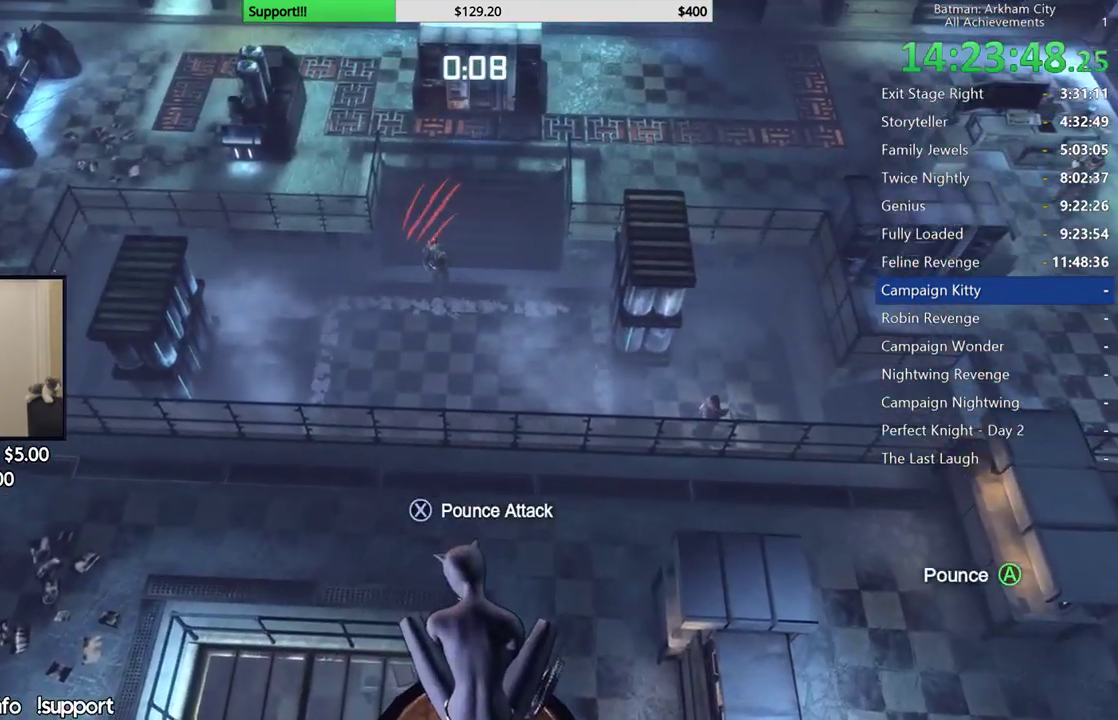
Gameplay with a controller (Xbox layout); each line is a JSON object with the inputs held at the frame after it. "button_events" lists button changes between this image and that frame as [ms after this image, input, new state], when the widget could be followed in between (sticks are given only as held states).
{"buttons": [], "left_stick": "center", "right_stick": "up", "button_events": []}
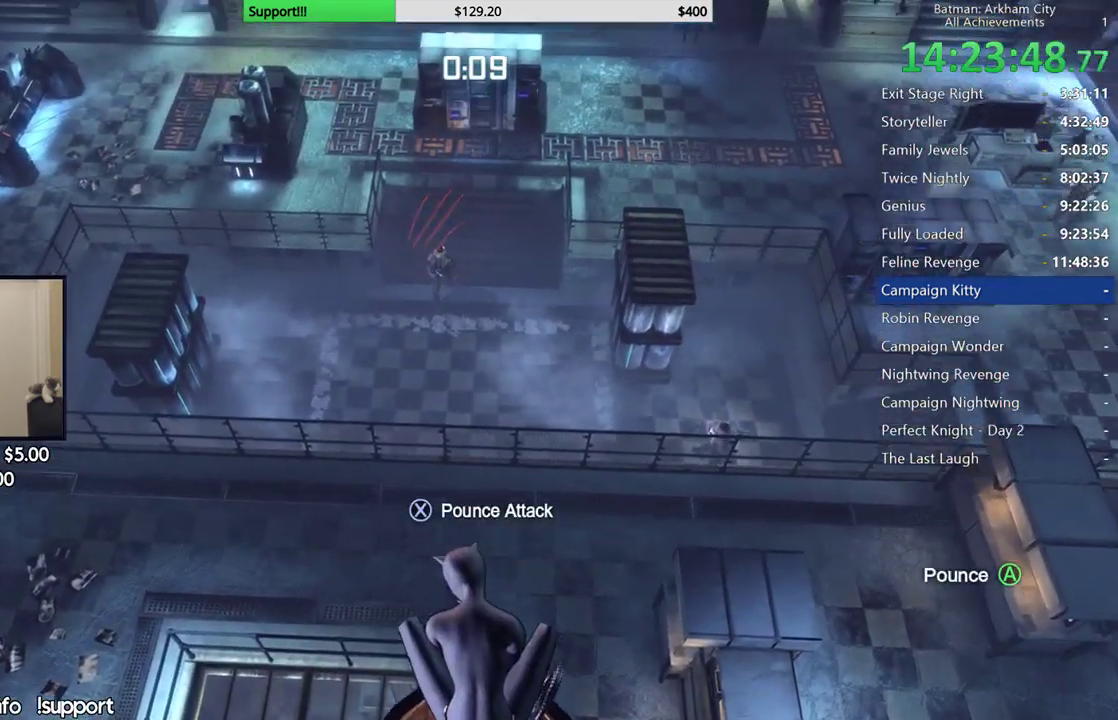
{"buttons": [], "left_stick": "center", "right_stick": "center", "button_events": []}
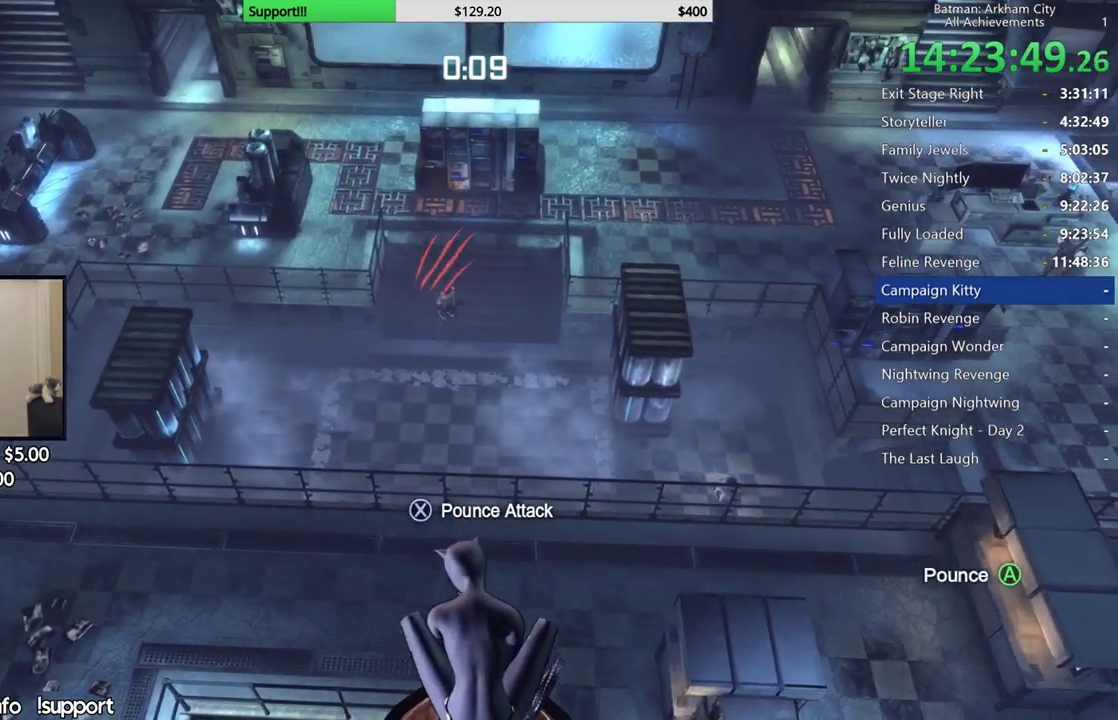
{"buttons": [], "left_stick": "center", "right_stick": "up", "button_events": []}
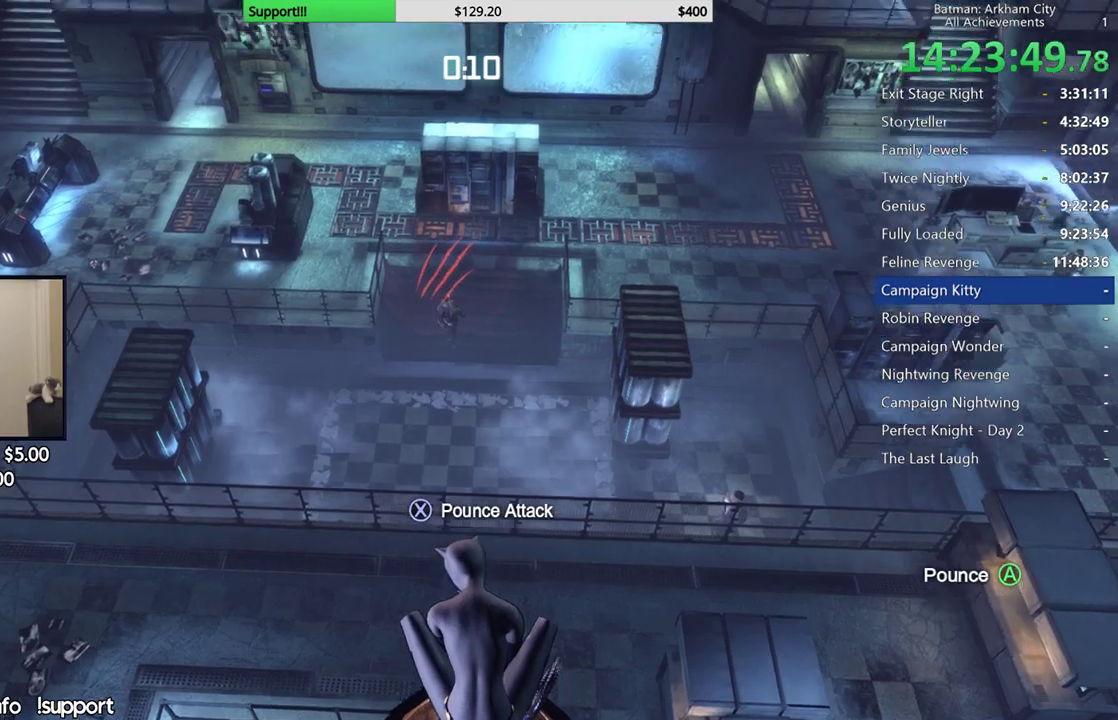
{"buttons": [], "left_stick": "center", "right_stick": "center", "button_events": []}
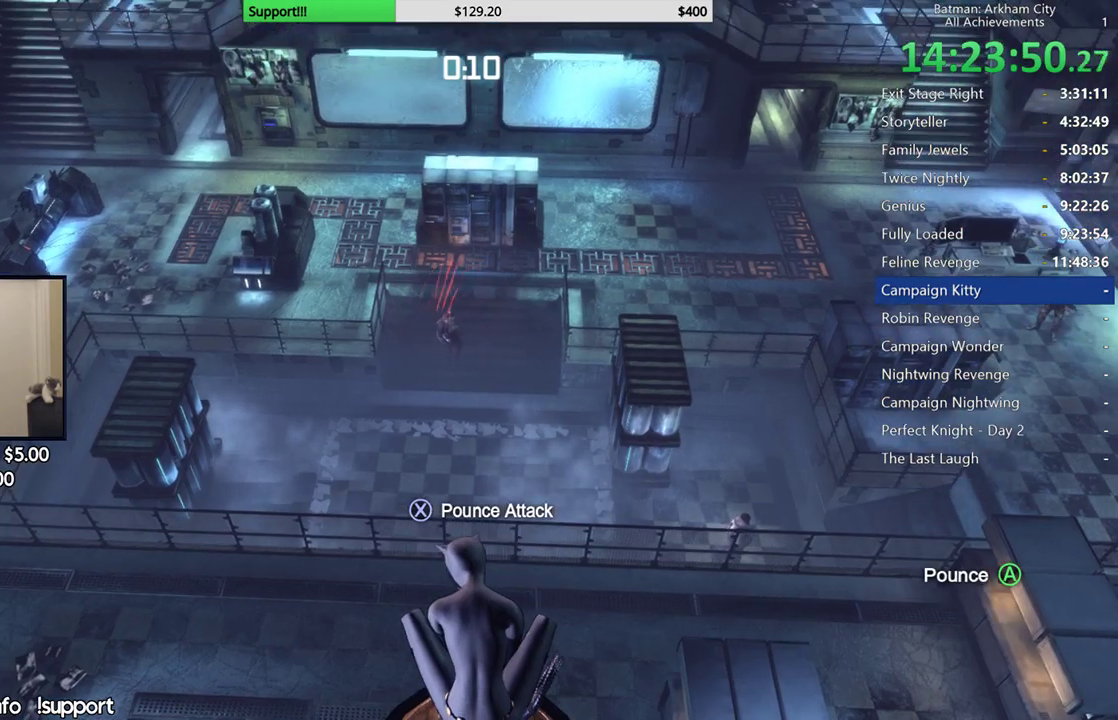
{"buttons": [], "left_stick": "center", "right_stick": "center", "button_events": []}
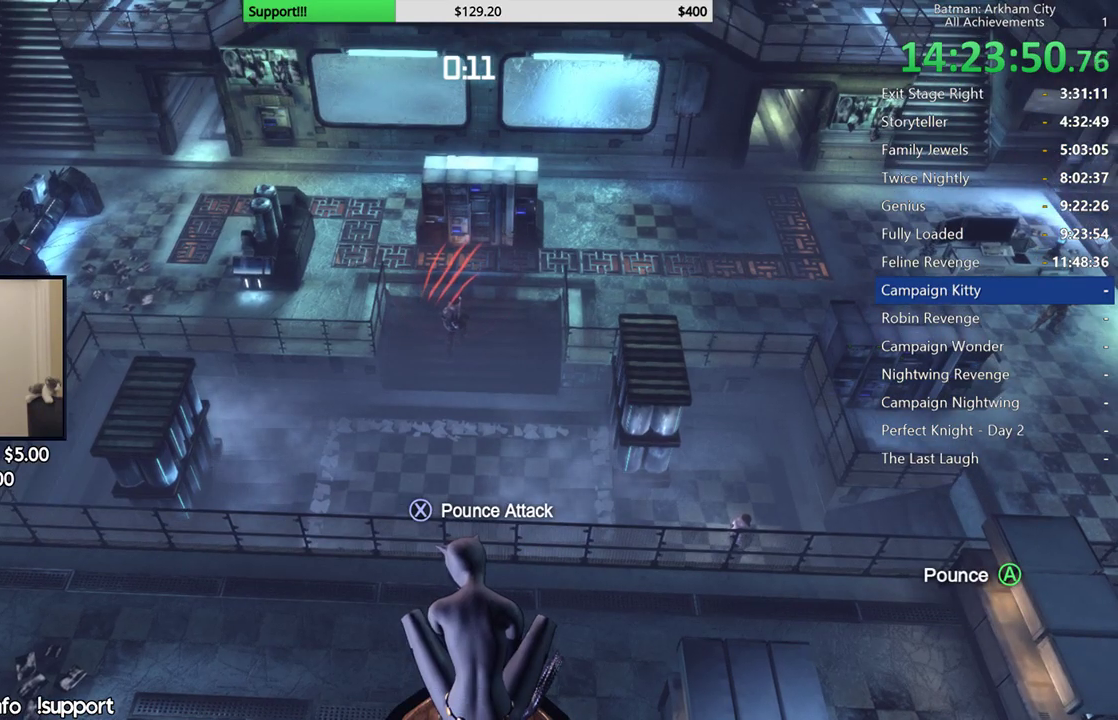
{"buttons": [], "left_stick": "up", "right_stick": "center", "button_events": [[233, "A", "down"], [433, "A", "up"]]}
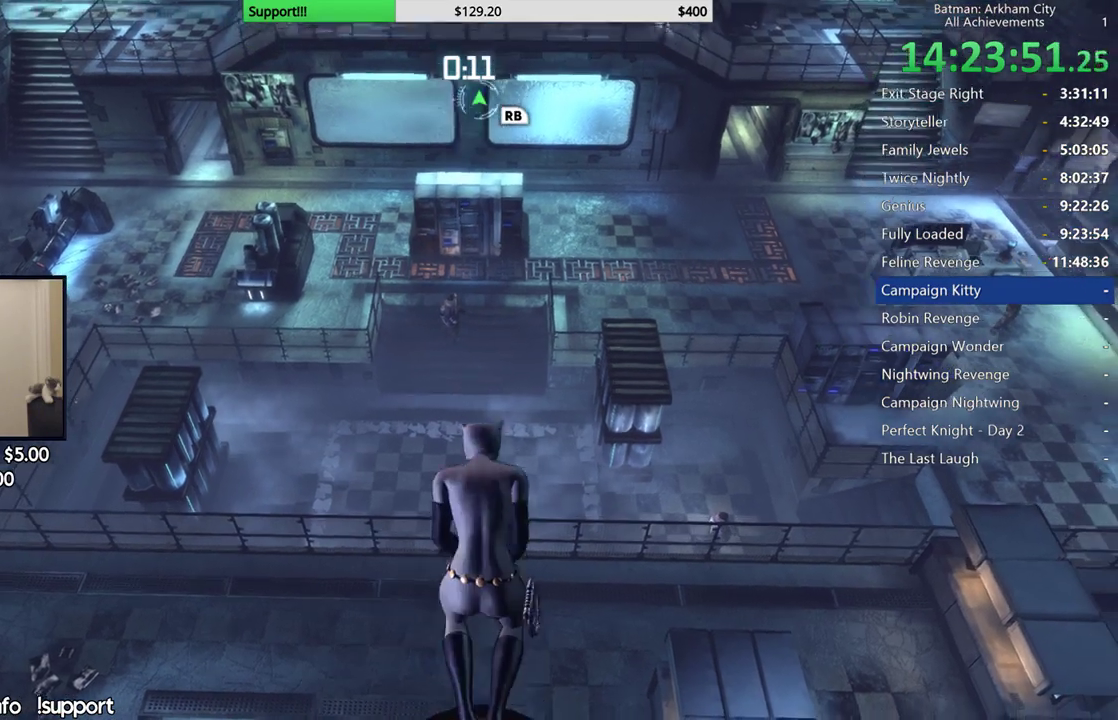
{"buttons": [], "left_stick": "center", "right_stick": "center", "button_events": []}
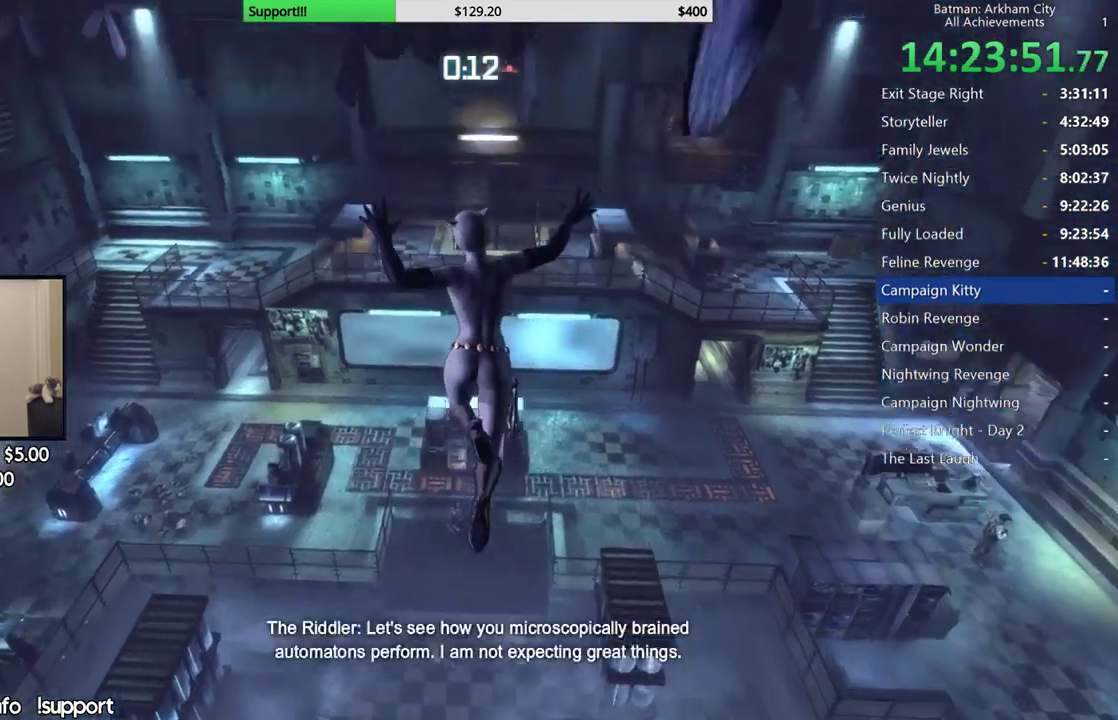
{"buttons": ["R2"], "left_stick": "center", "right_stick": "center", "button_events": [[467, "R2", "down"]]}
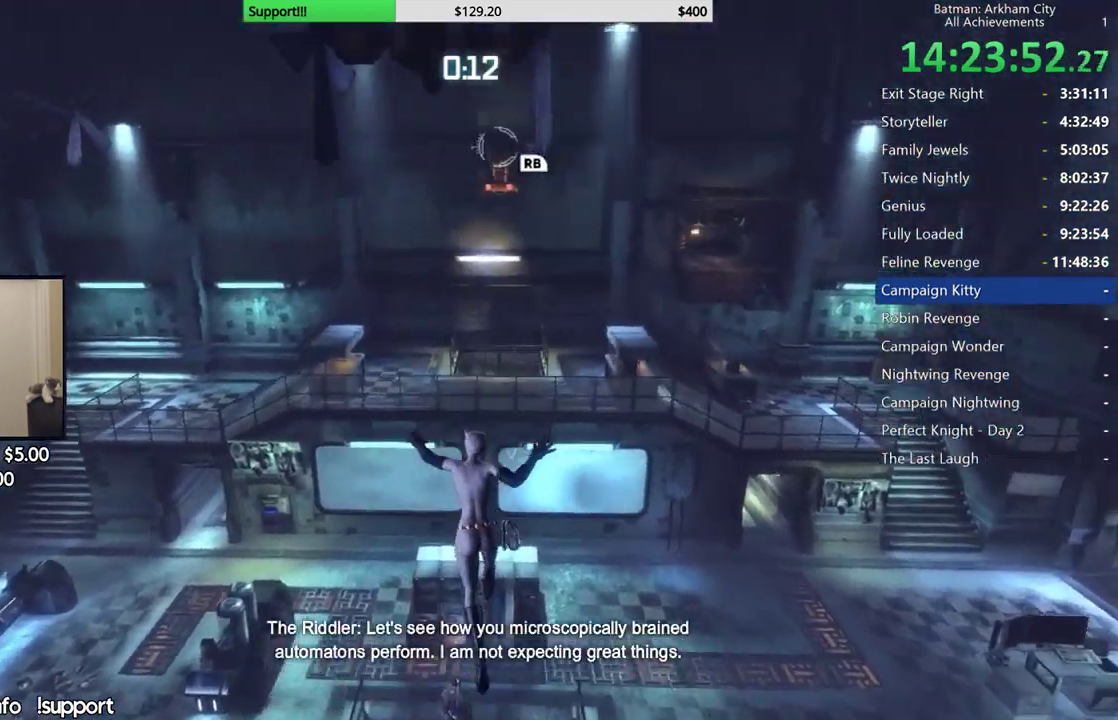
{"buttons": ["R2"], "left_stick": "up", "right_stick": "left", "button_events": []}
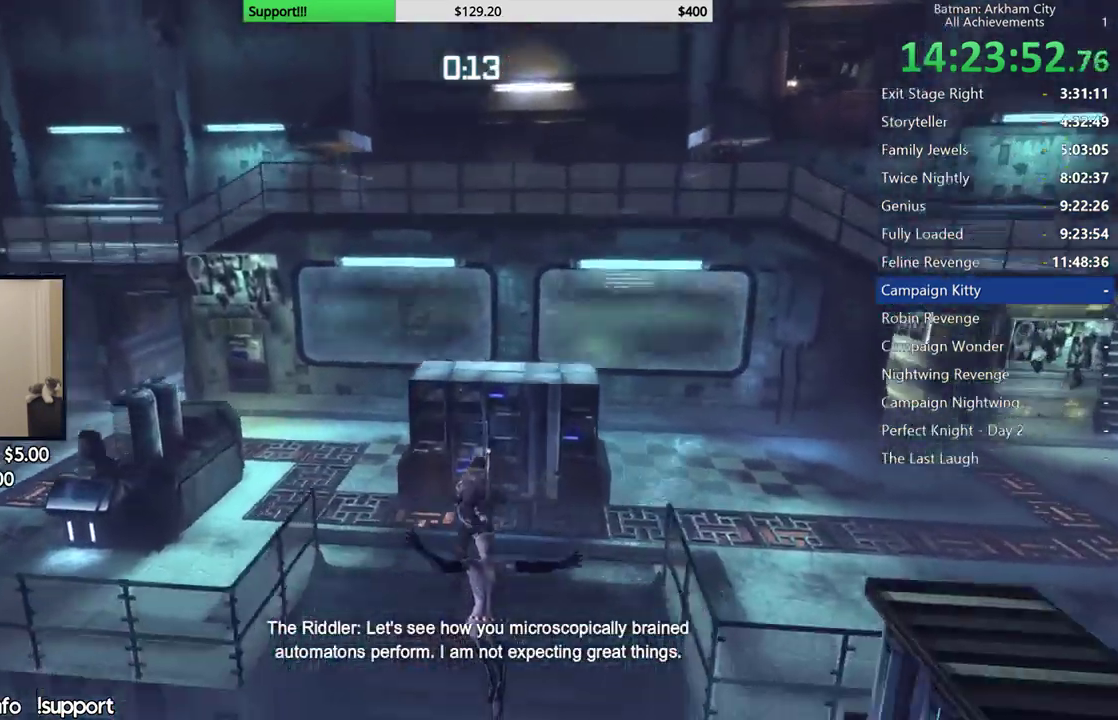
{"buttons": ["R2"], "left_stick": "up", "right_stick": "center", "button_events": []}
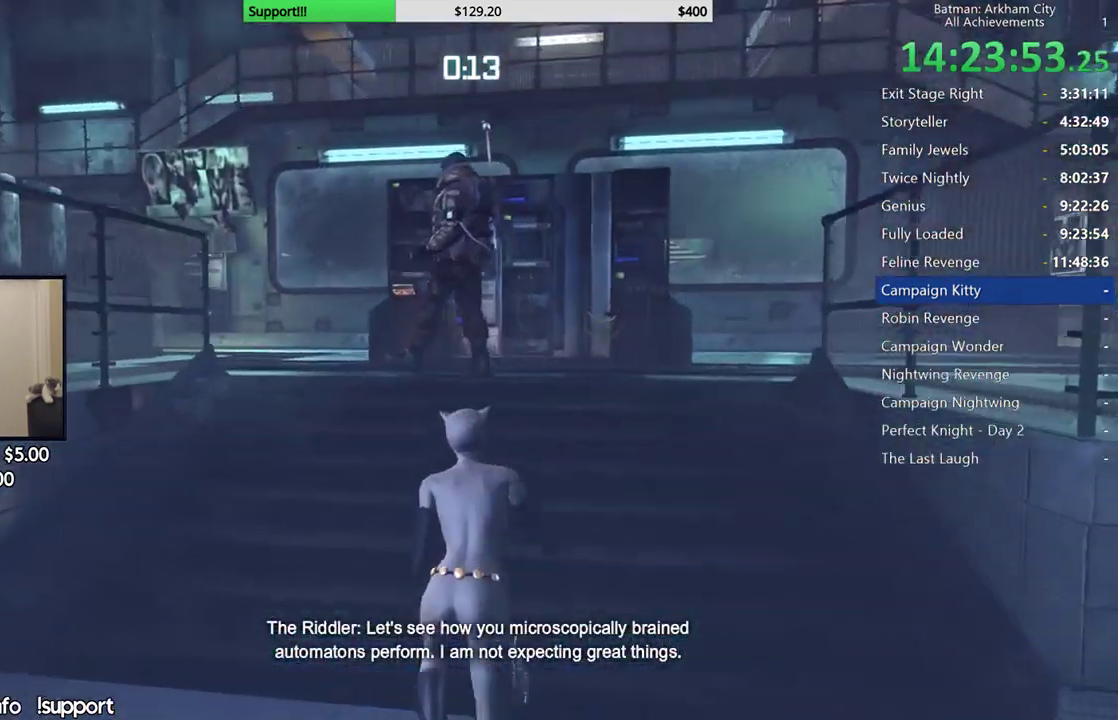
{"buttons": ["Y", "R2"], "left_stick": "up-left", "right_stick": "center"}
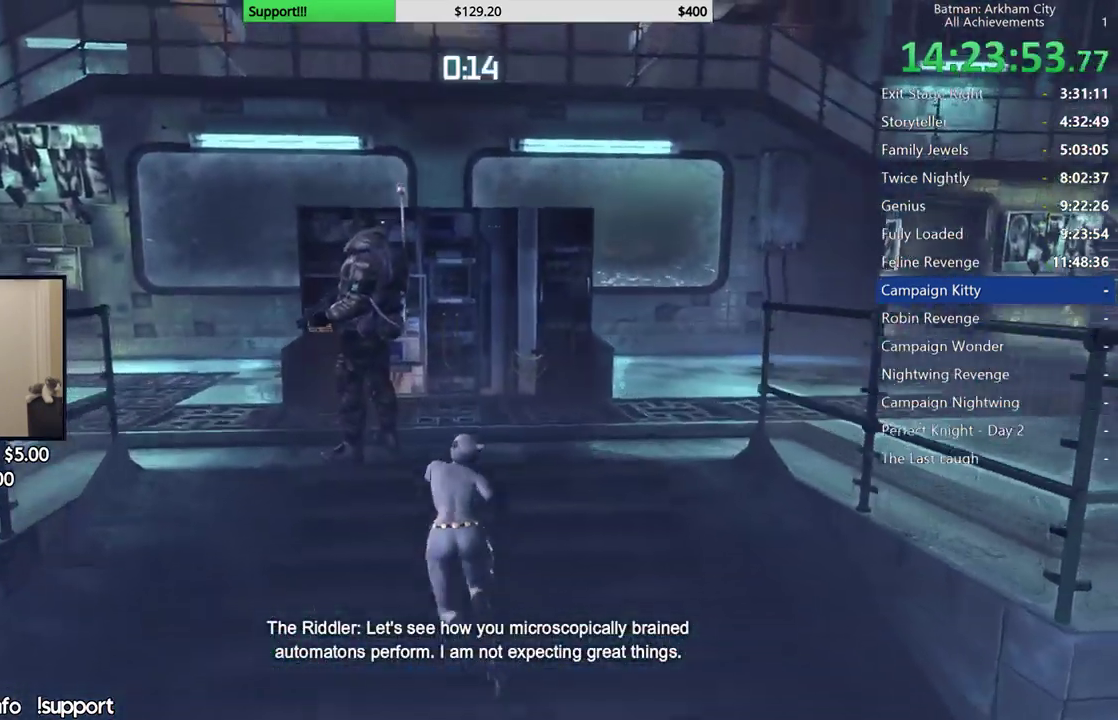
{"buttons": ["R2"], "left_stick": "center", "right_stick": "down-right"}
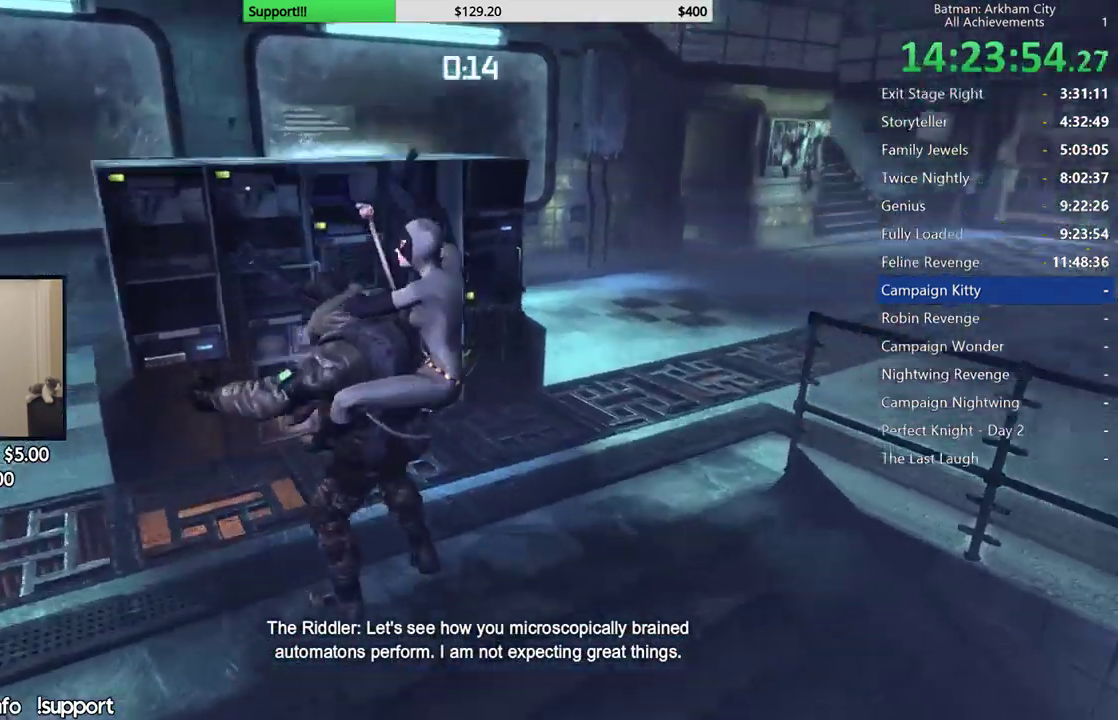
{"buttons": ["R2"], "left_stick": "center", "right_stick": "right", "button_events": []}
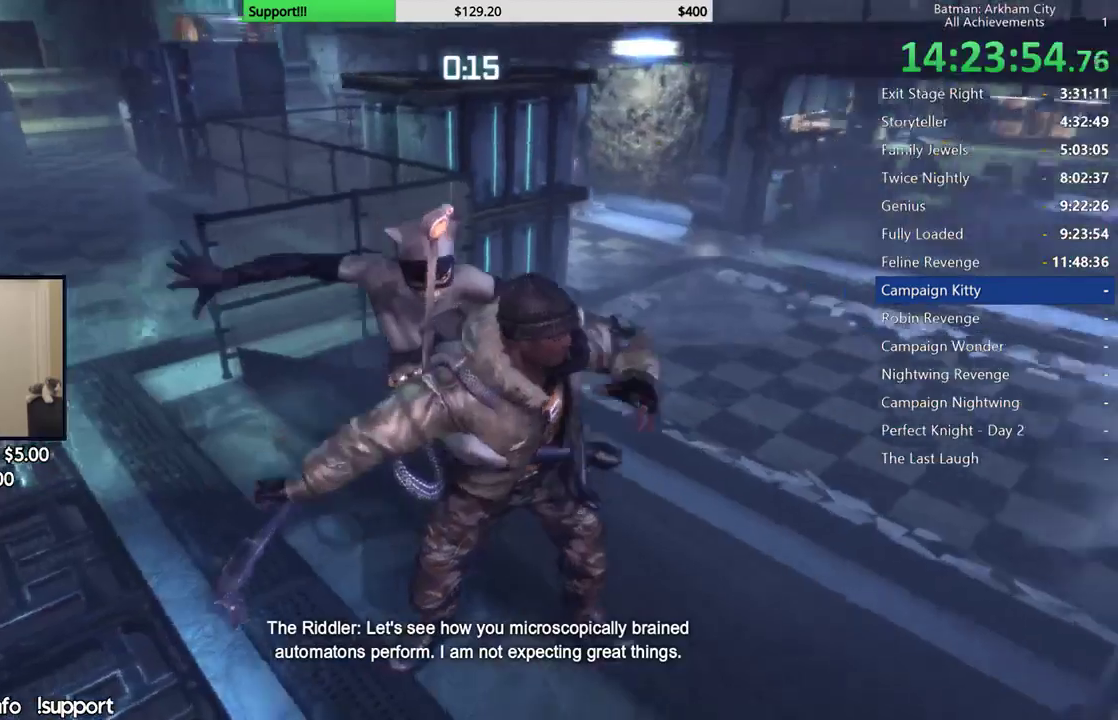
{"buttons": ["R2"], "left_stick": "center", "right_stick": "center", "button_events": []}
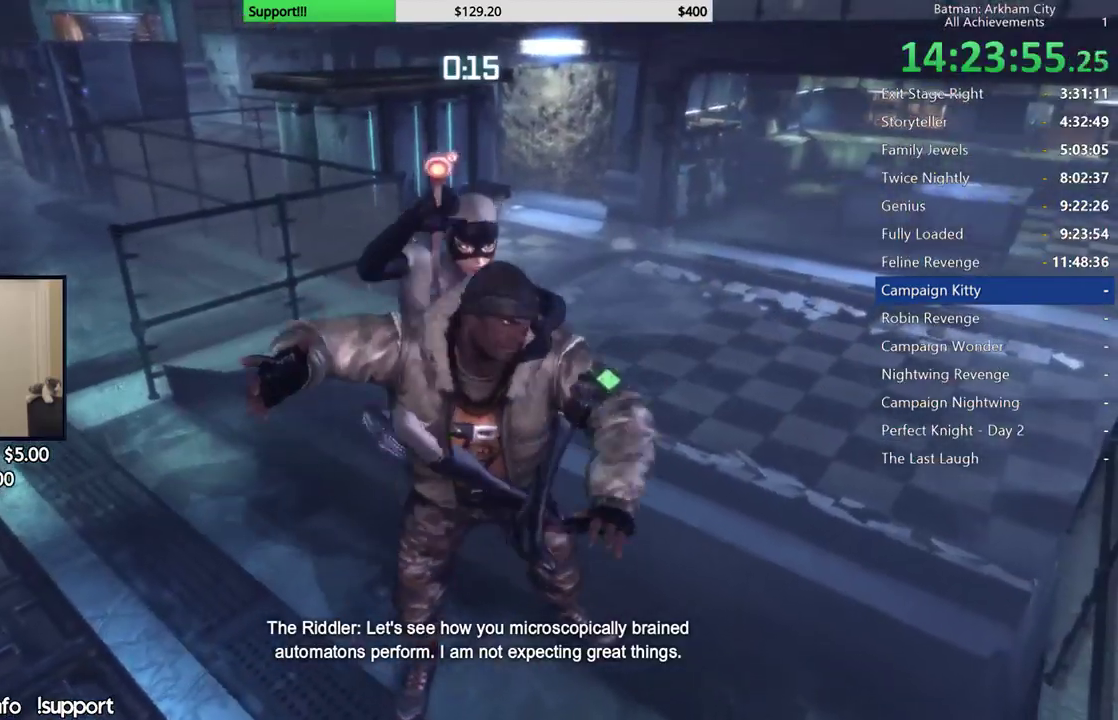
{"buttons": ["R2"], "left_stick": "center", "right_stick": "center", "button_events": []}
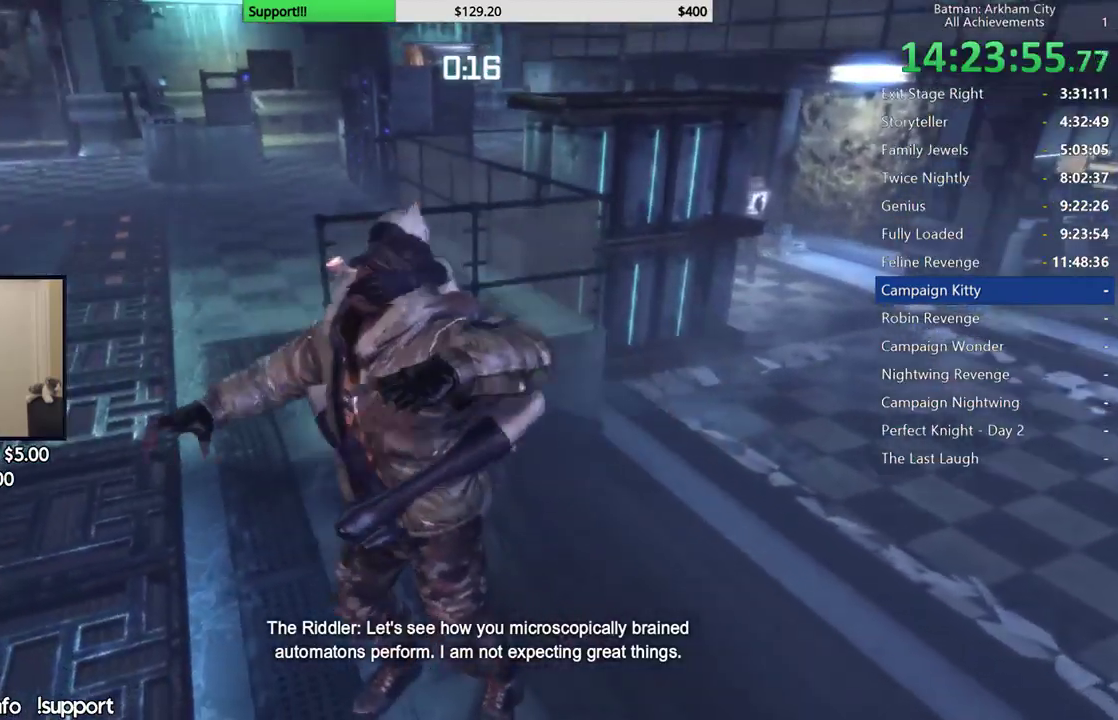
{"buttons": ["R2"], "left_stick": "right", "right_stick": "up-left", "button_events": []}
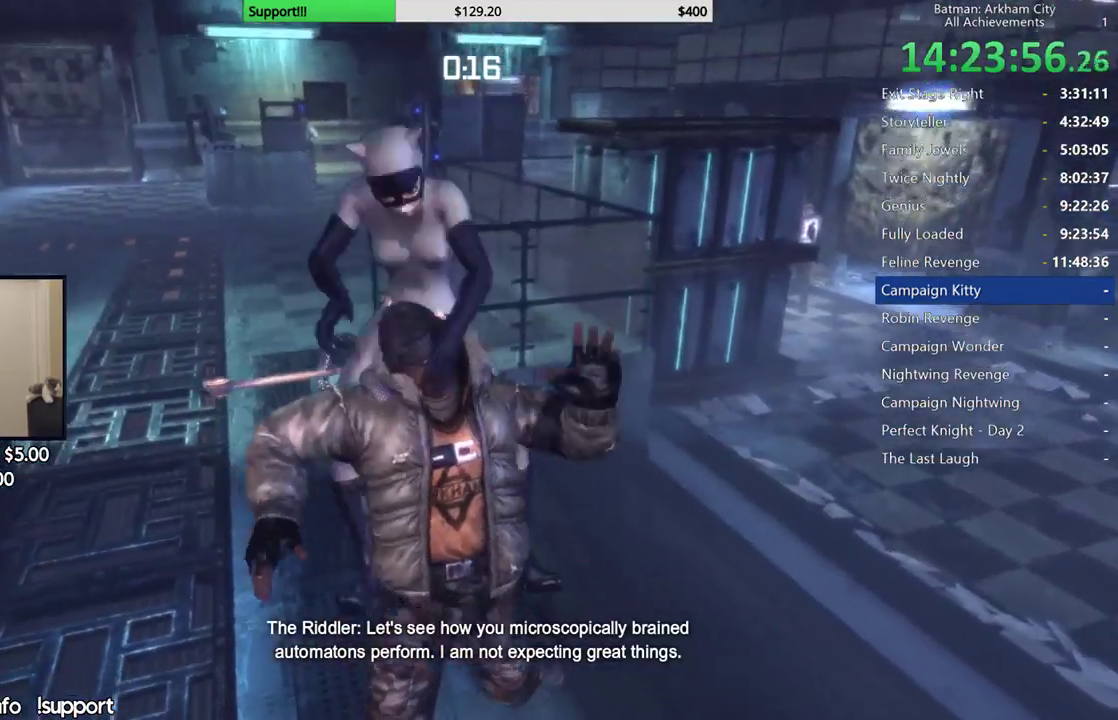
{"buttons": ["A"], "left_stick": "right", "right_stick": "center", "button_events": [[200, "R2", "up"], [283, "A", "down"], [400, "A", "up"], [467, "A", "down"]]}
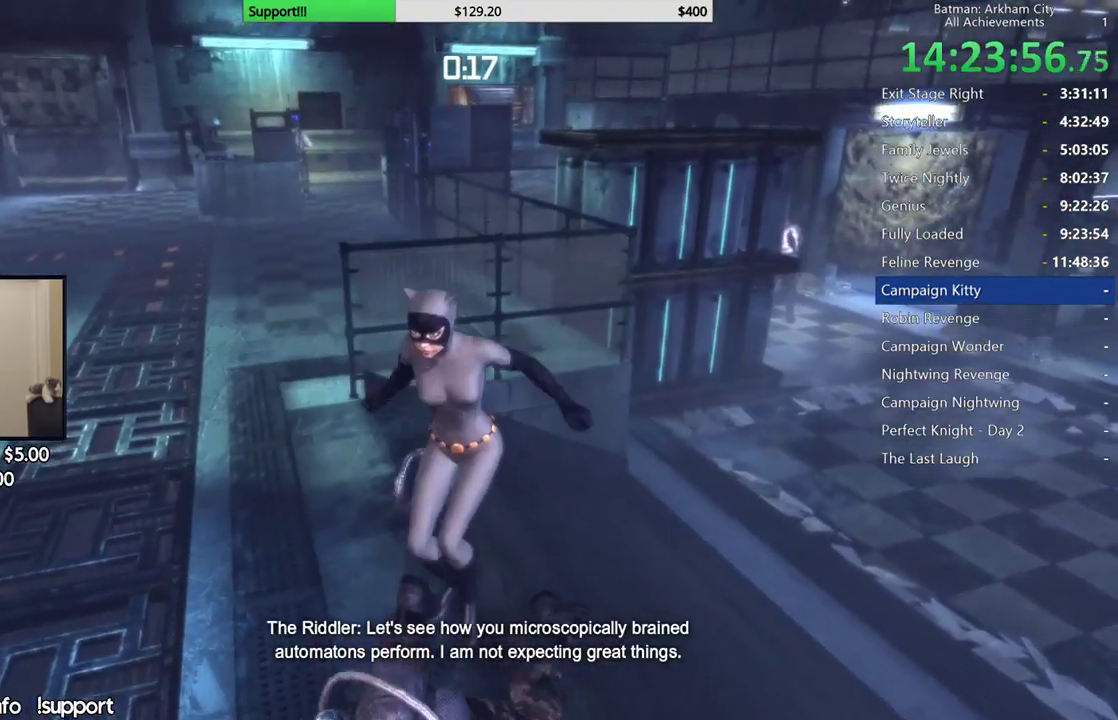
{"buttons": [], "left_stick": "up-right", "right_stick": "left", "button_events": [[50, "A", "up"], [133, "A", "down"], [217, "A", "up"]]}
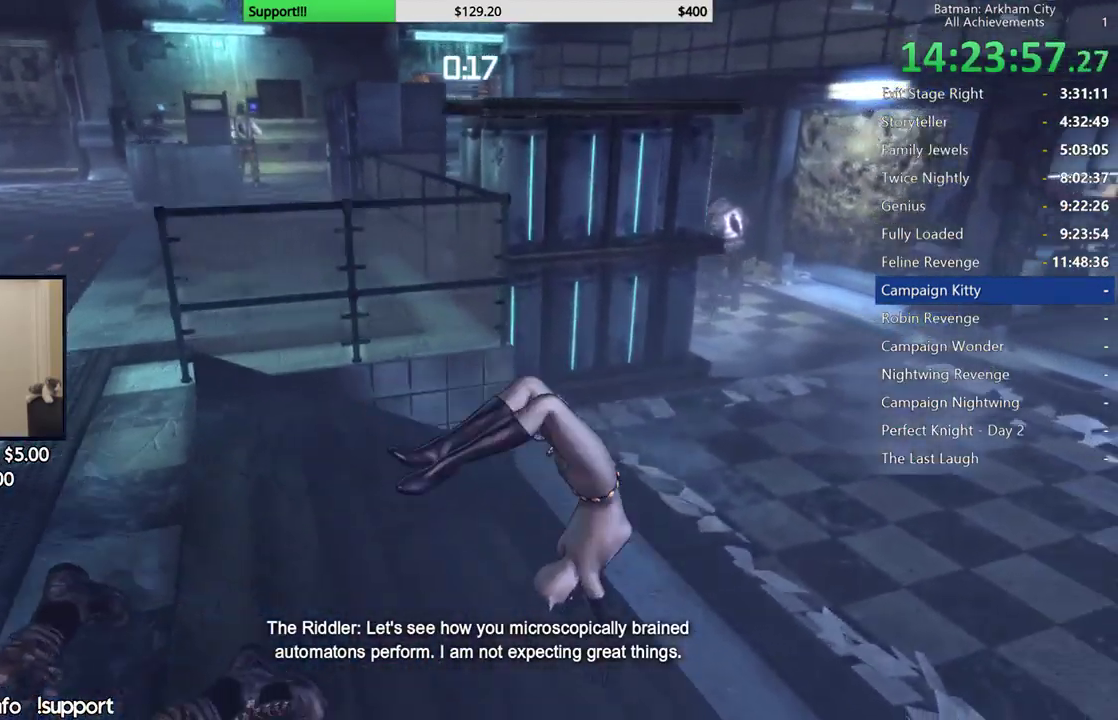
{"buttons": ["A"], "left_stick": "up-right", "right_stick": "center", "button_events": [[300, "A", "down"]]}
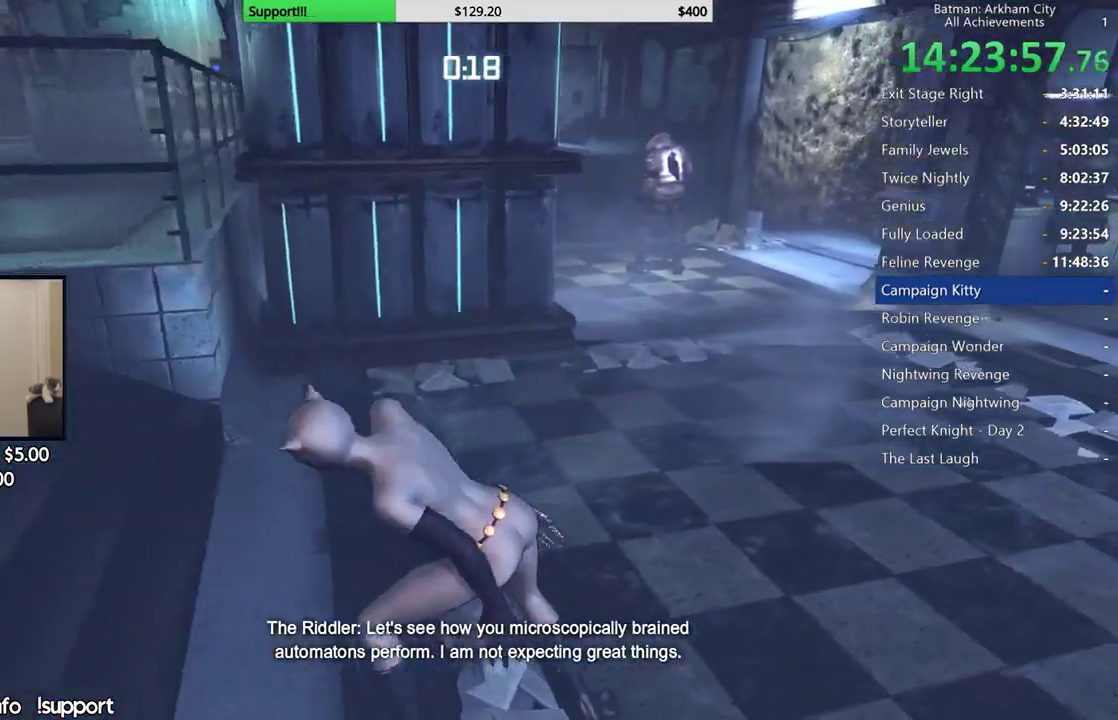
{"buttons": ["A"], "left_stick": "up-right", "right_stick": "center", "button_events": []}
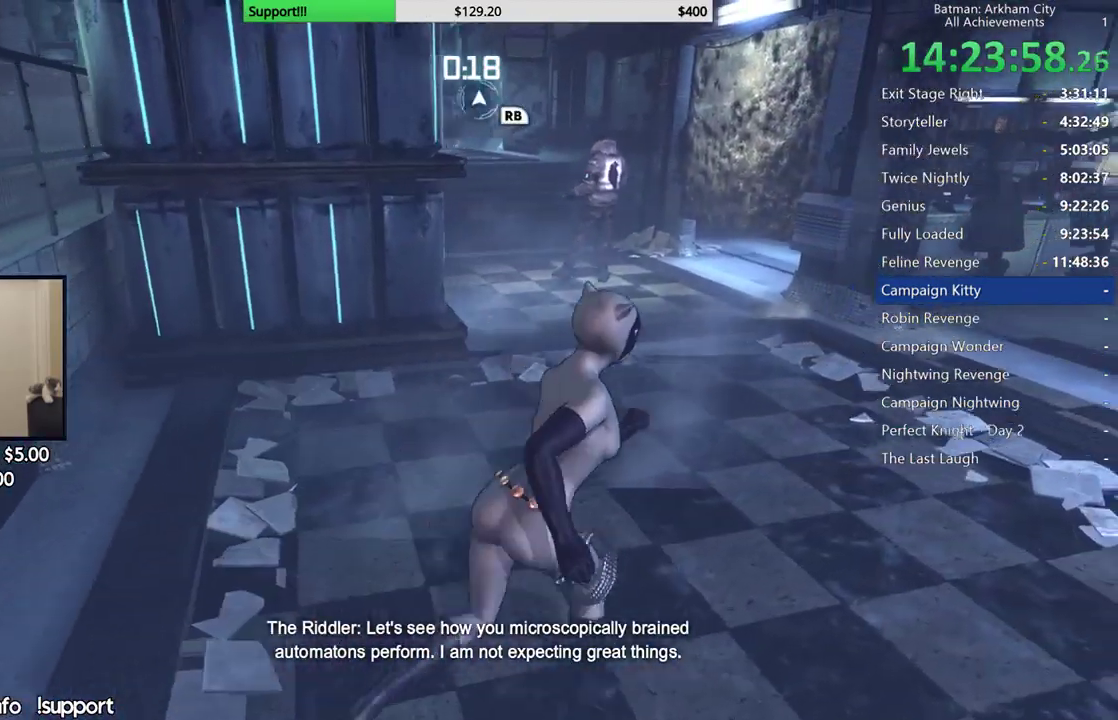
{"buttons": ["A"], "left_stick": "up-left", "right_stick": "down-left", "button_events": []}